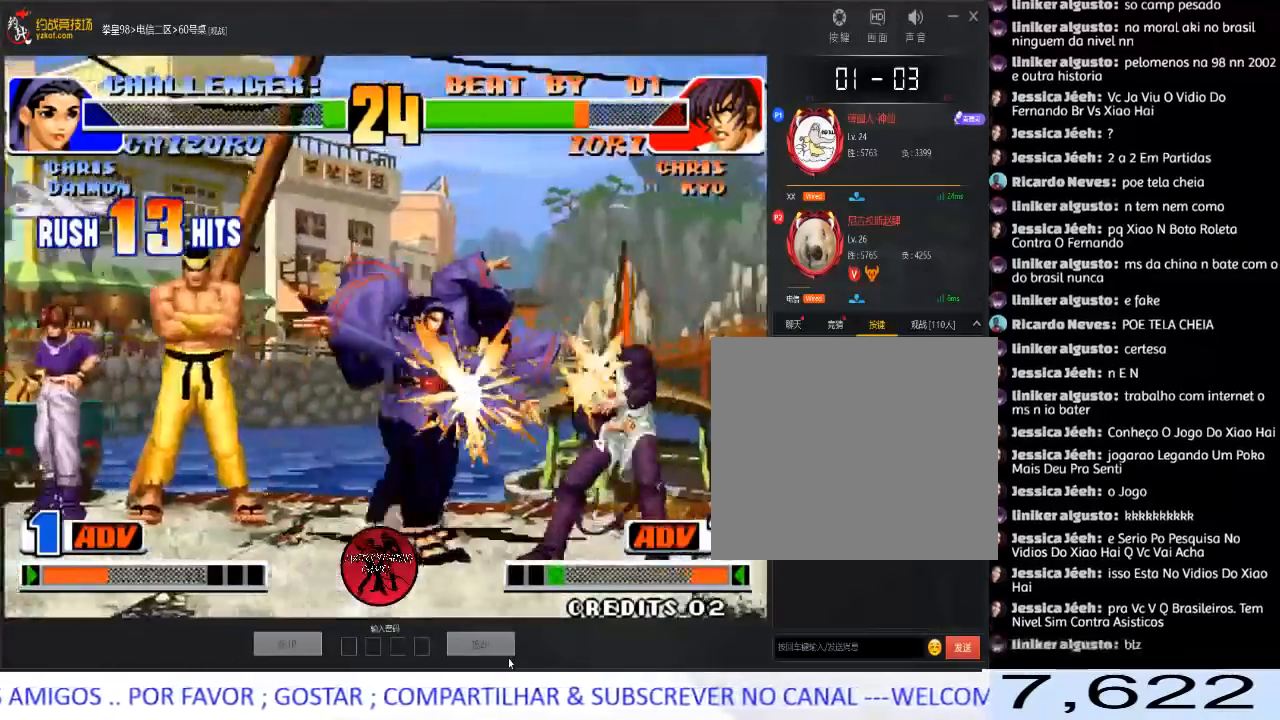
Gameplay with a controller (arcade stick); each line is a JSON object with the inputs held at the frame after it. "events" lists button and stick changes between this image and that frame as [ms after this image, input, new state], when the widget could be followed in between. Not read: L3 R3.
{"buttons": [], "left_stick": "center", "events": []}
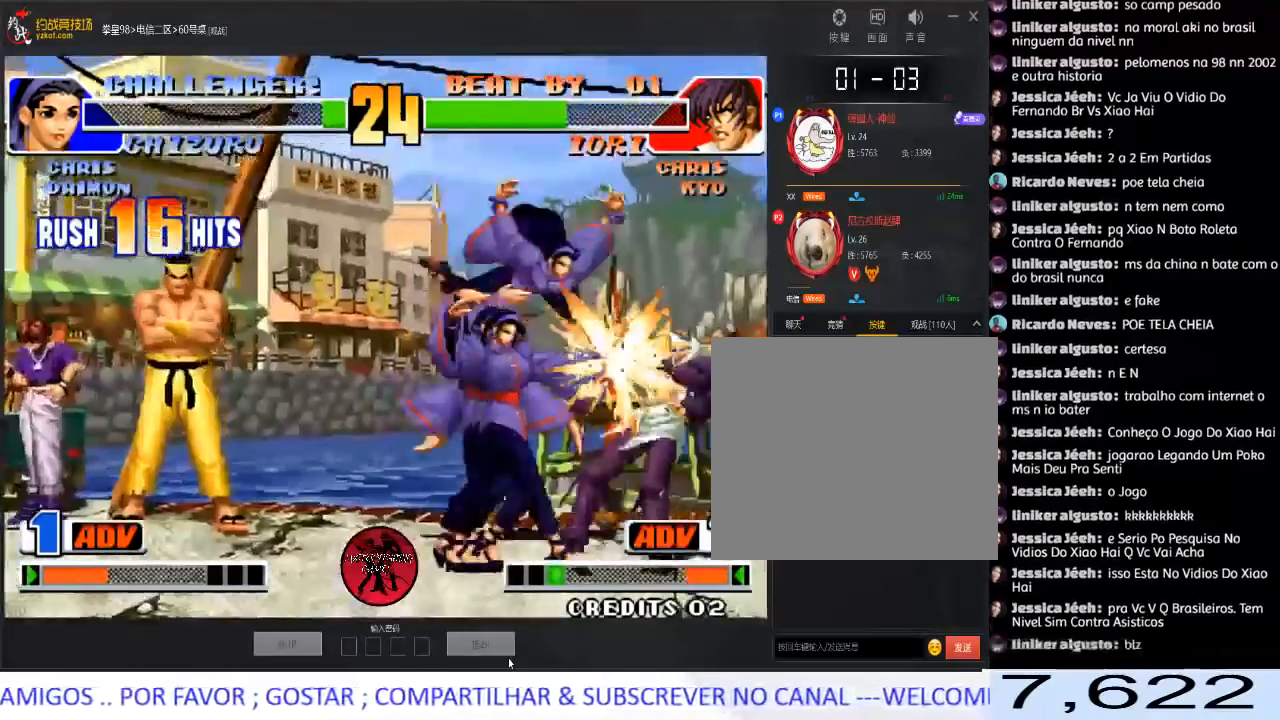
{"buttons": [], "left_stick": "right", "events": [[367, "left_stick", "right"]]}
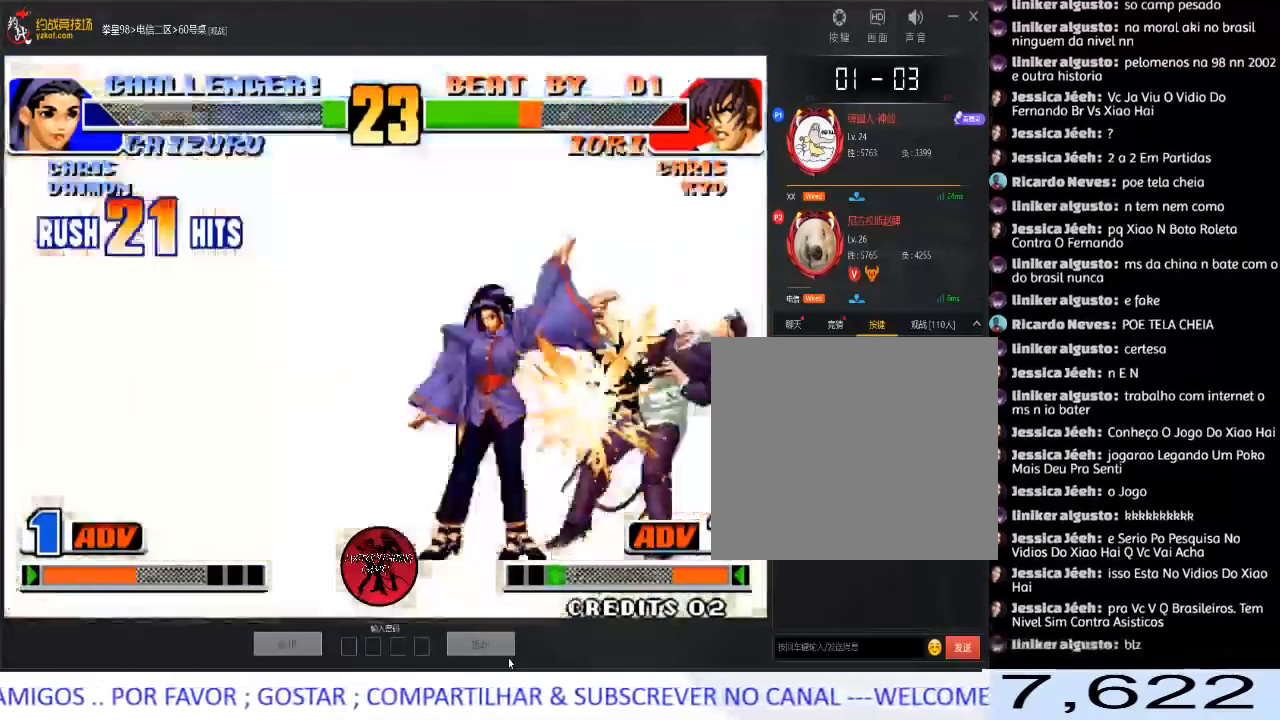
{"buttons": [], "left_stick": "right", "events": []}
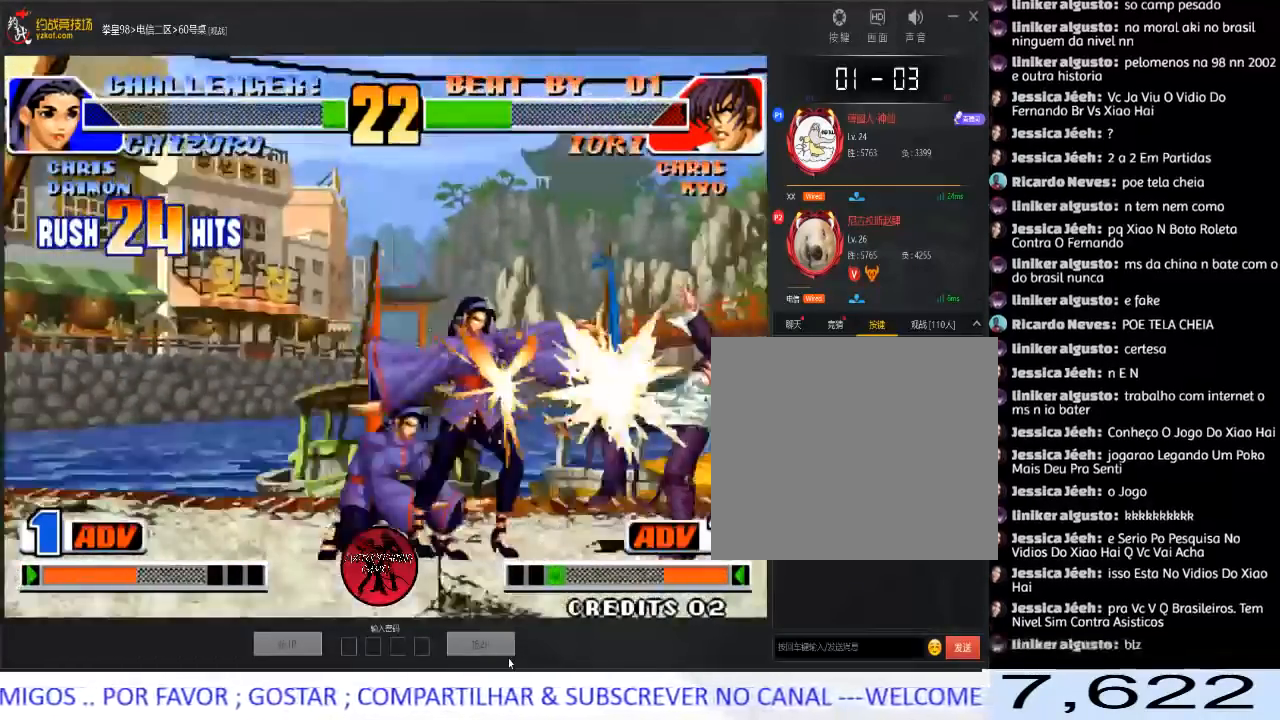
{"buttons": [], "left_stick": "right", "events": []}
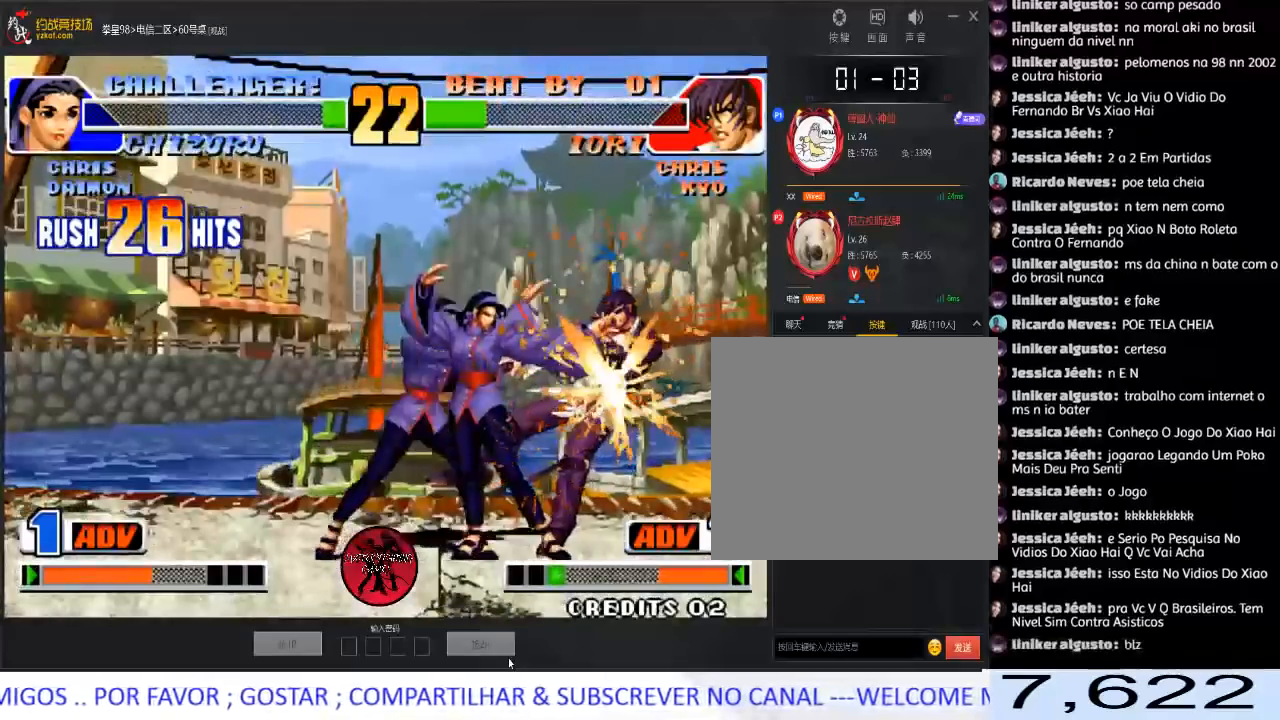
{"buttons": [], "left_stick": "right", "events": []}
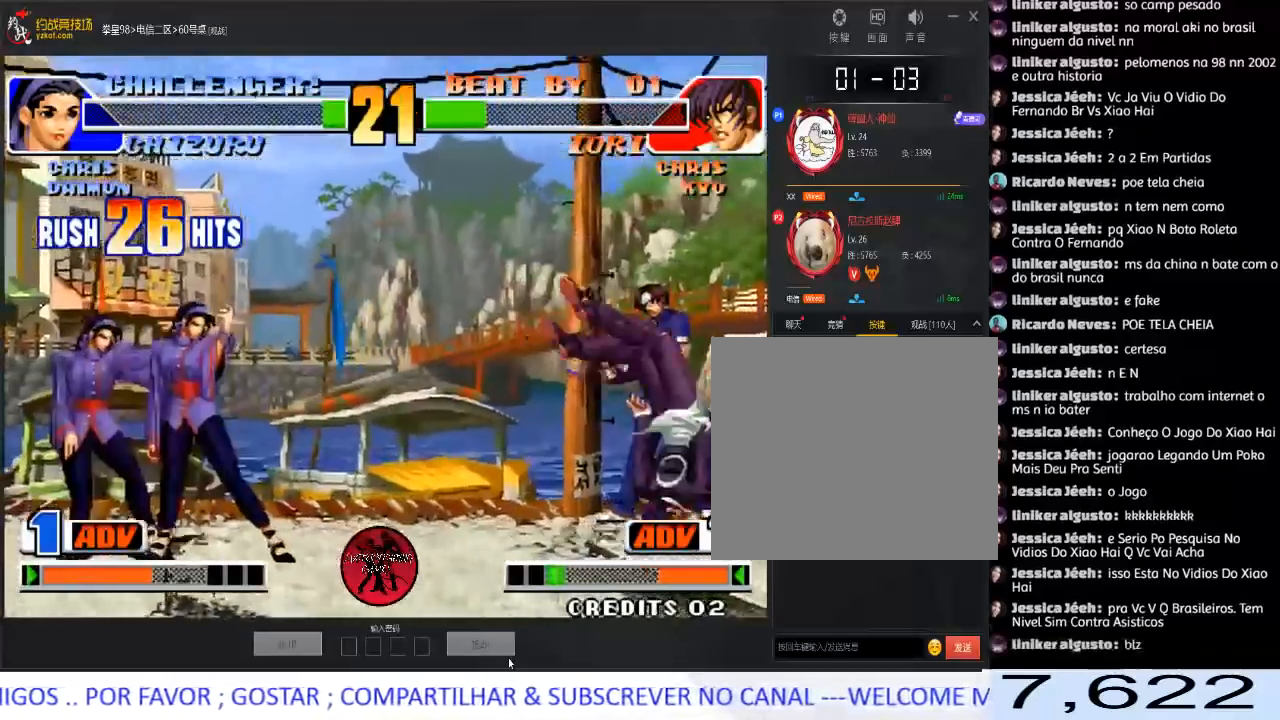
{"buttons": [], "left_stick": "right", "events": []}
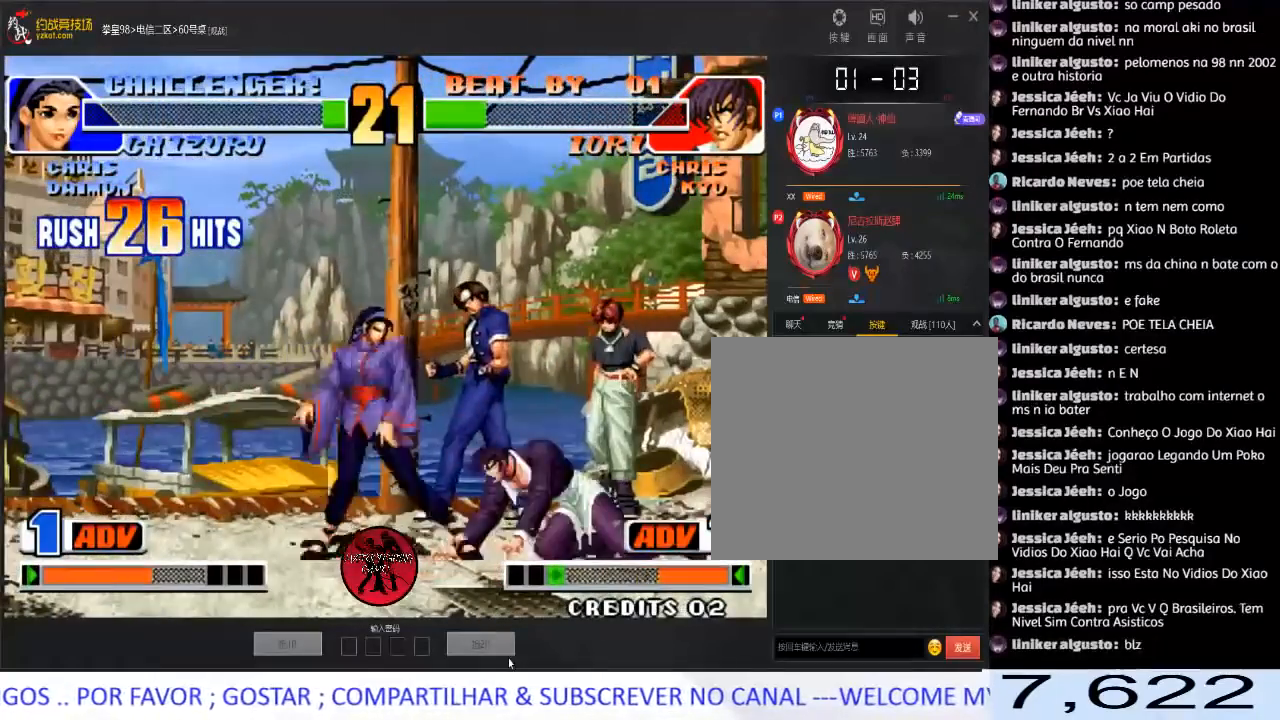
{"buttons": [], "left_stick": "down-right", "events": [[33, "left_stick", "down"], [117, "left_stick", "left"], [200, "left_stick", "down"], [250, "left_stick", "down-right"]]}
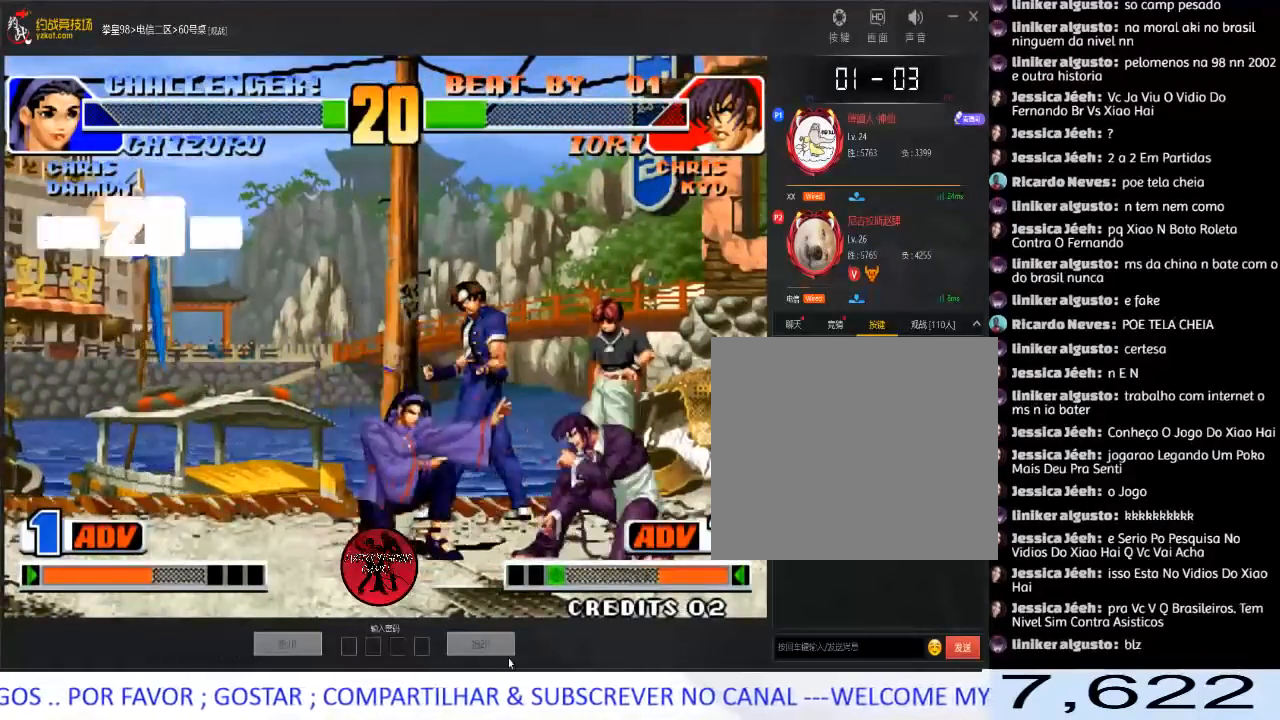
{"buttons": [], "left_stick": "down-right", "events": []}
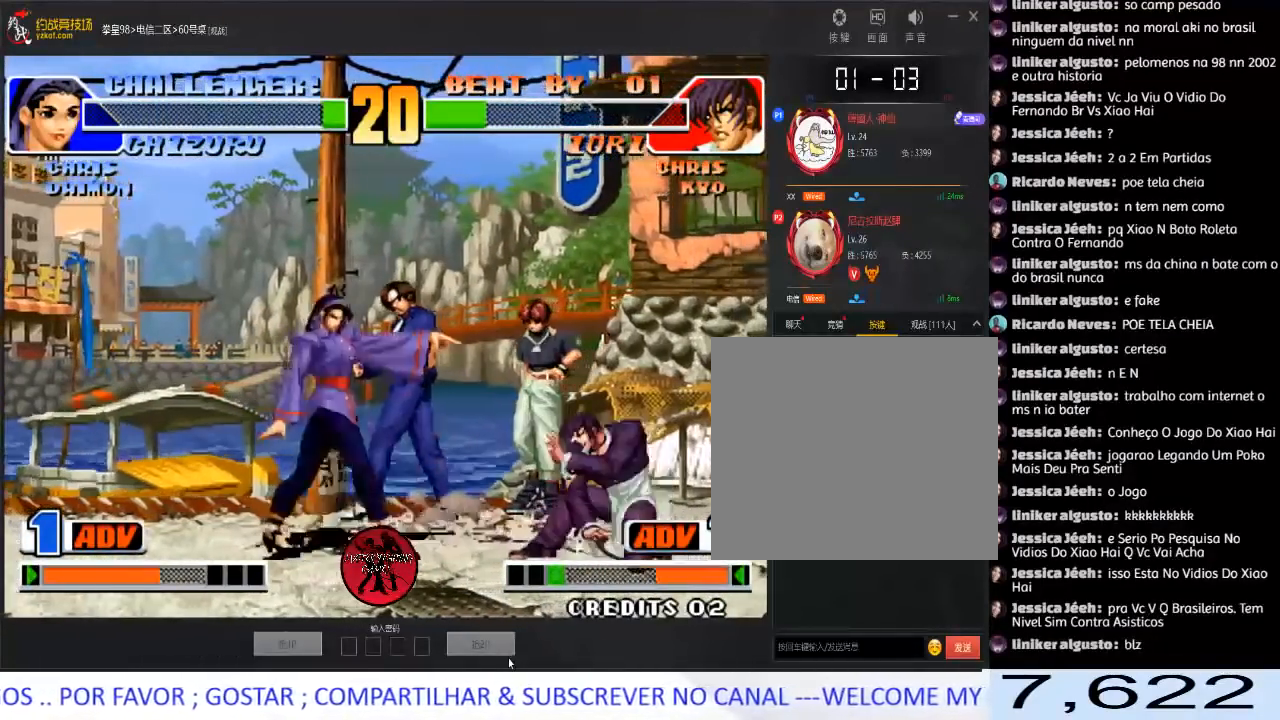
{"buttons": [], "left_stick": "center", "events": [[167, "left_stick", "center"], [183, "A", "down"], [183, "B", "down"], [333, "A", "up"], [333, "B", "up"]]}
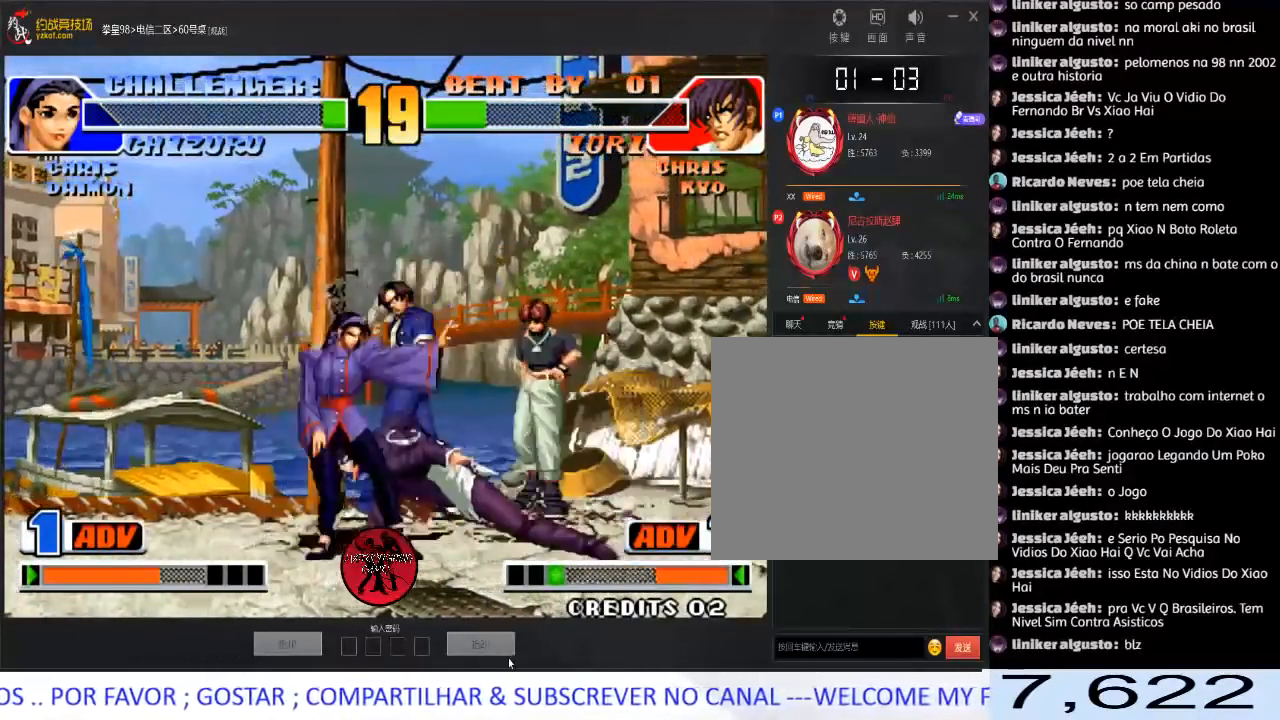
{"buttons": ["C"], "left_stick": "left", "events": [[50, "left_stick", "left"], [183, "C", "down"], [267, "C", "up"], [300, "C", "down"], [400, "C", "up"], [417, "C", "down"]]}
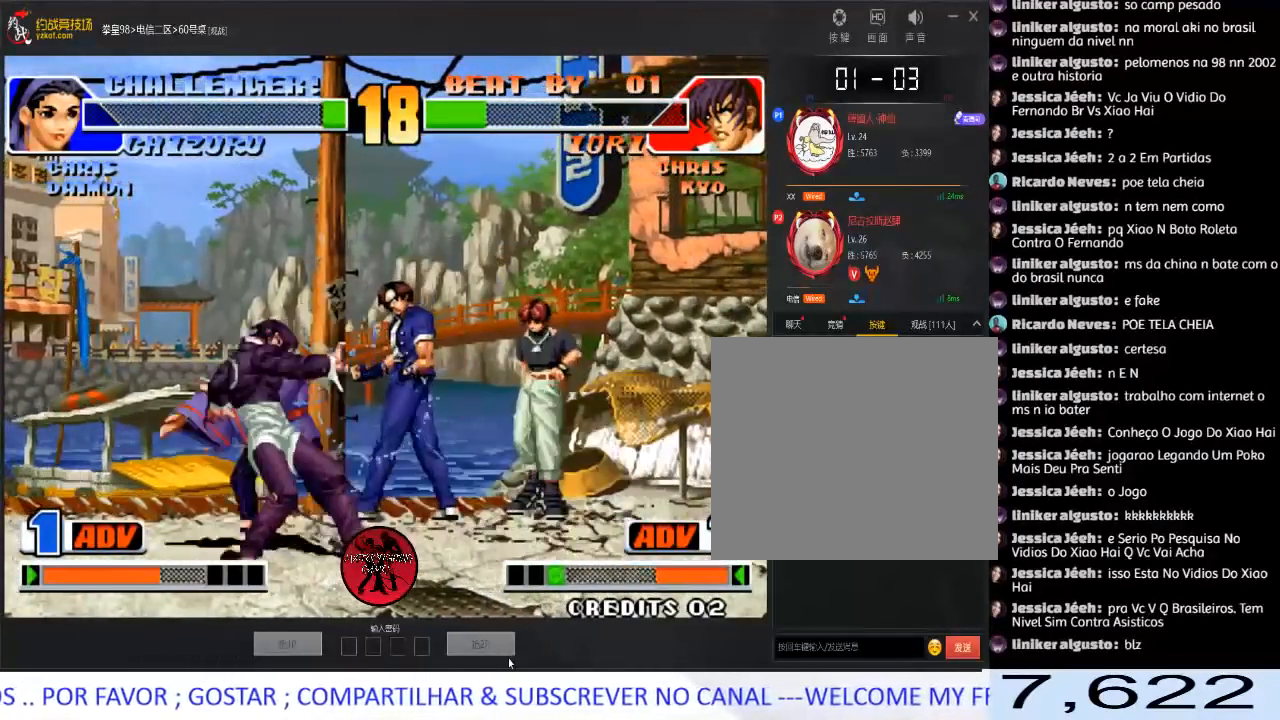
{"buttons": [], "left_stick": "down-left", "events": [[133, "C", "up"], [350, "left_stick", "down-left"]]}
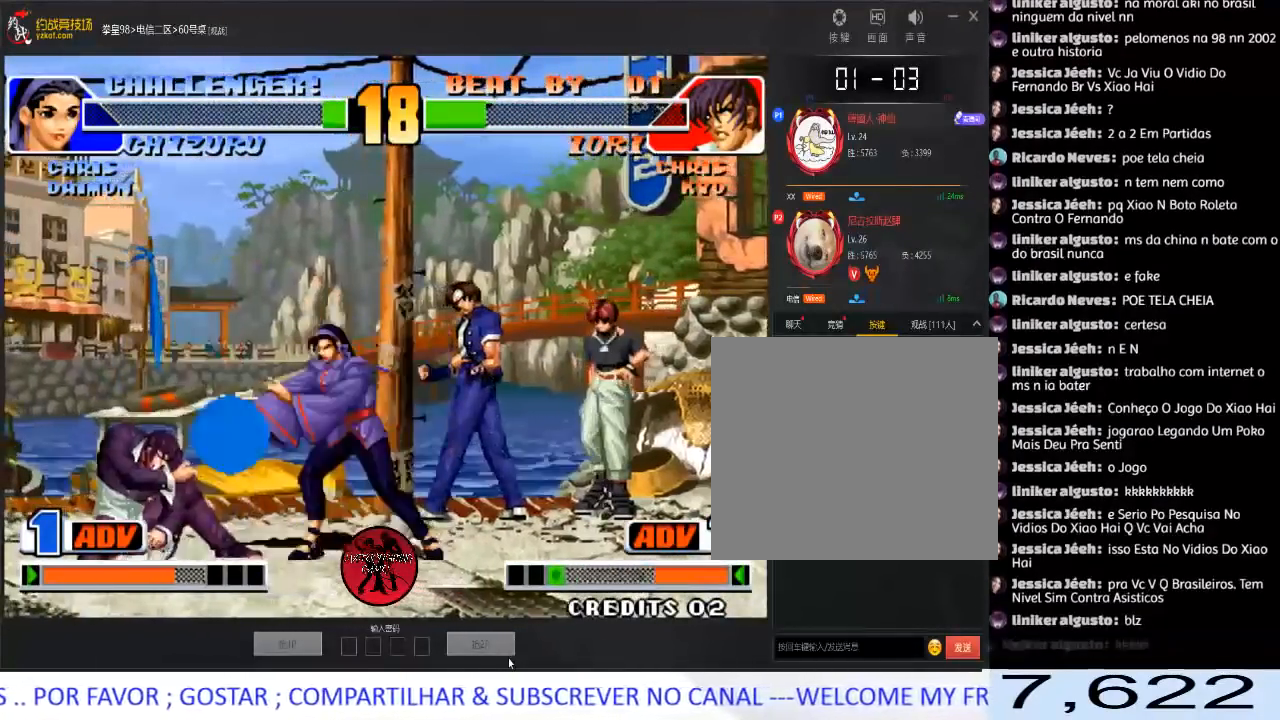
{"buttons": [], "left_stick": "down-left", "events": []}
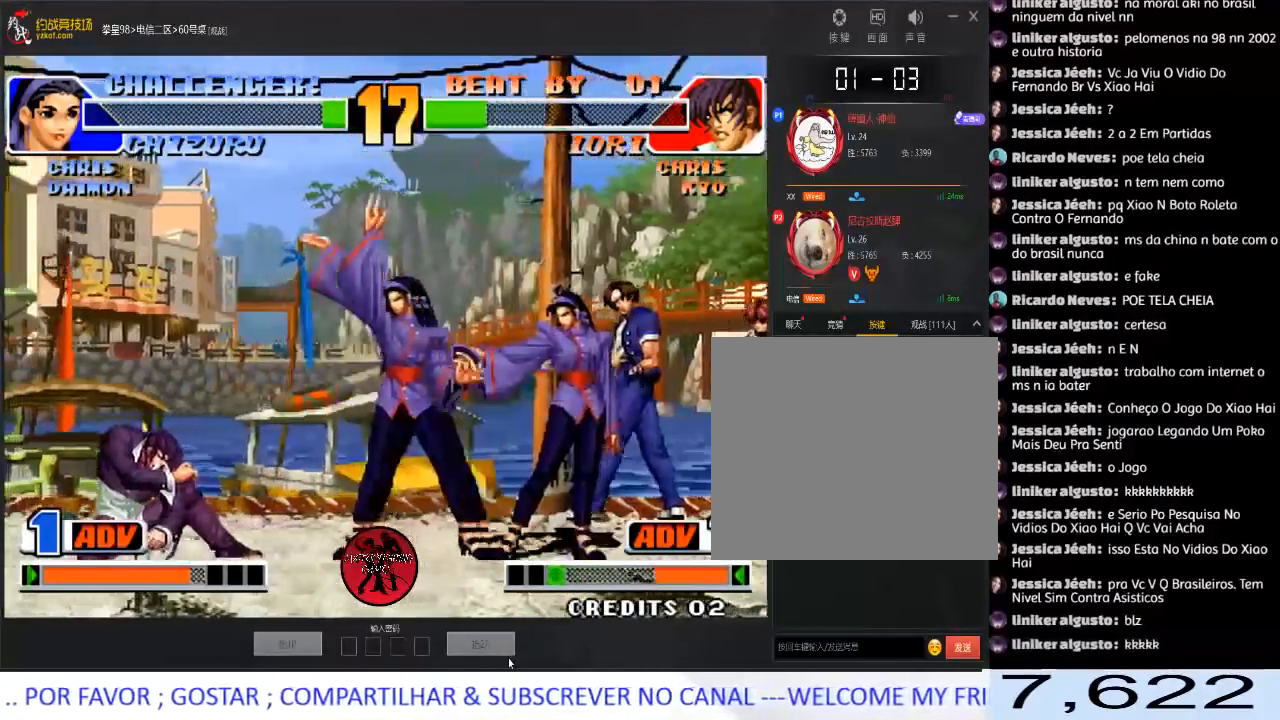
{"buttons": [], "left_stick": "down-left", "events": []}
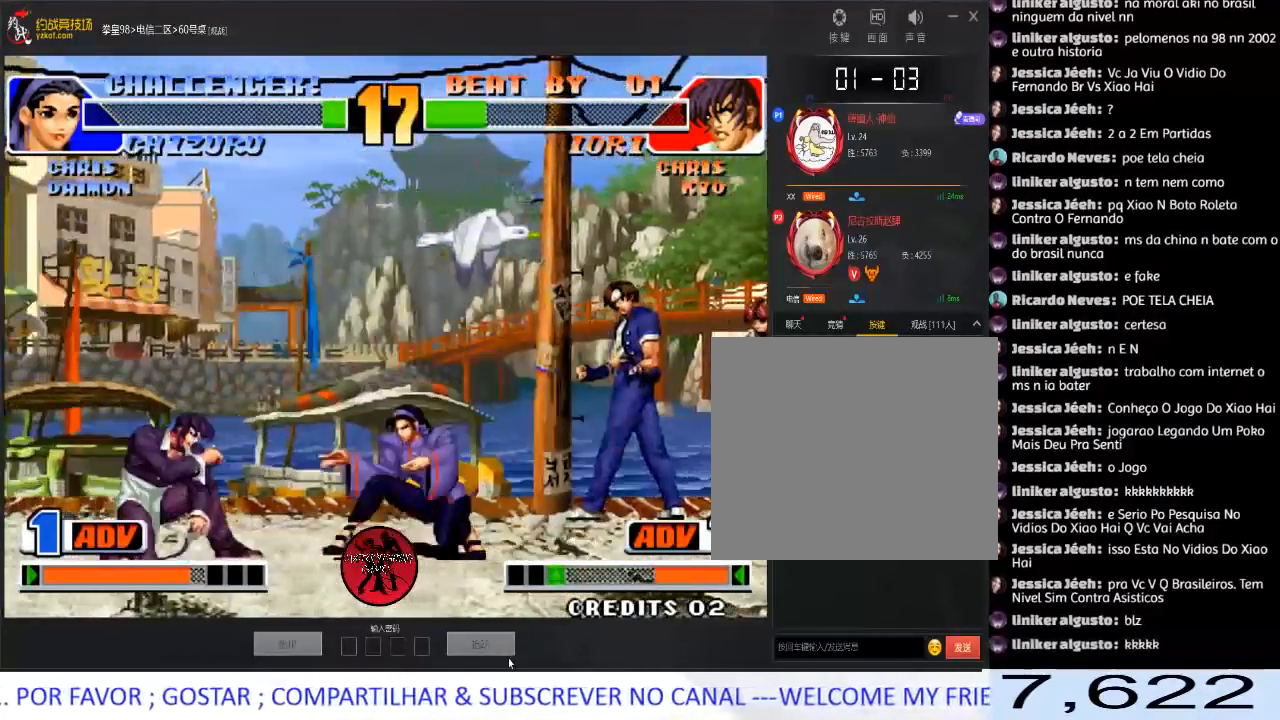
{"buttons": [], "left_stick": "down-left", "events": []}
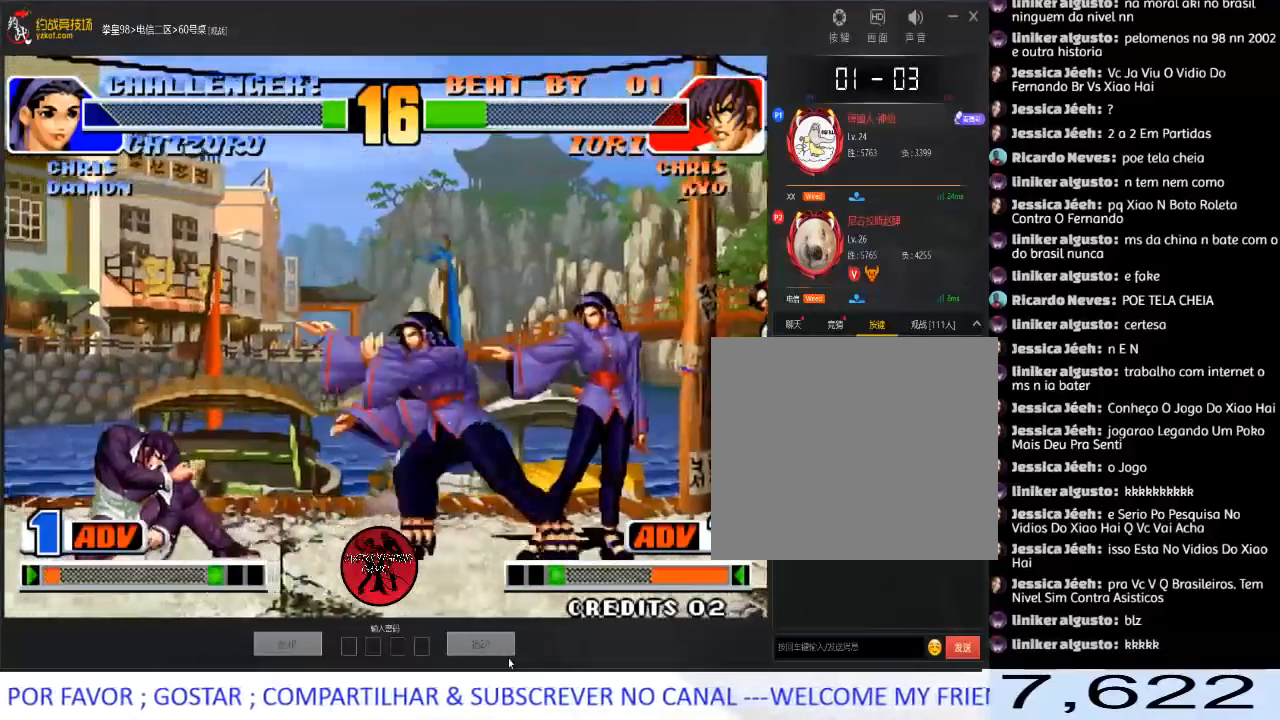
{"buttons": [], "left_stick": "down-left", "events": []}
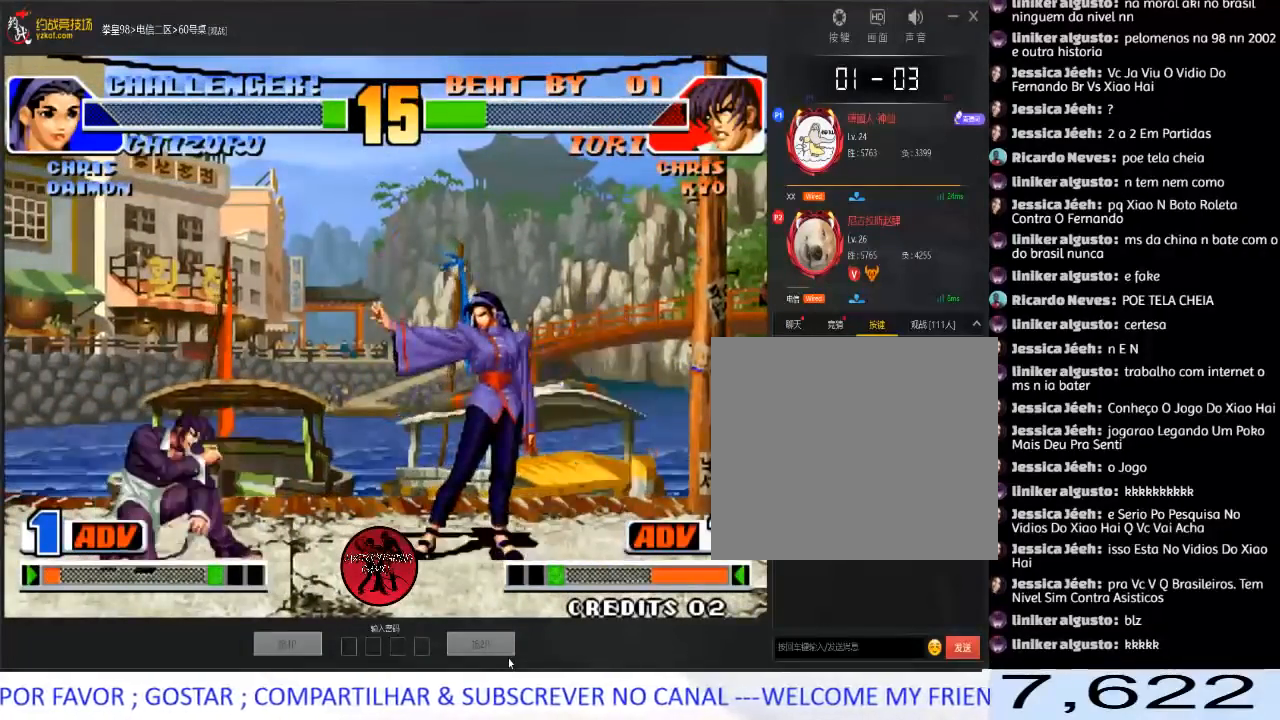
{"buttons": [], "left_stick": "down-left", "events": []}
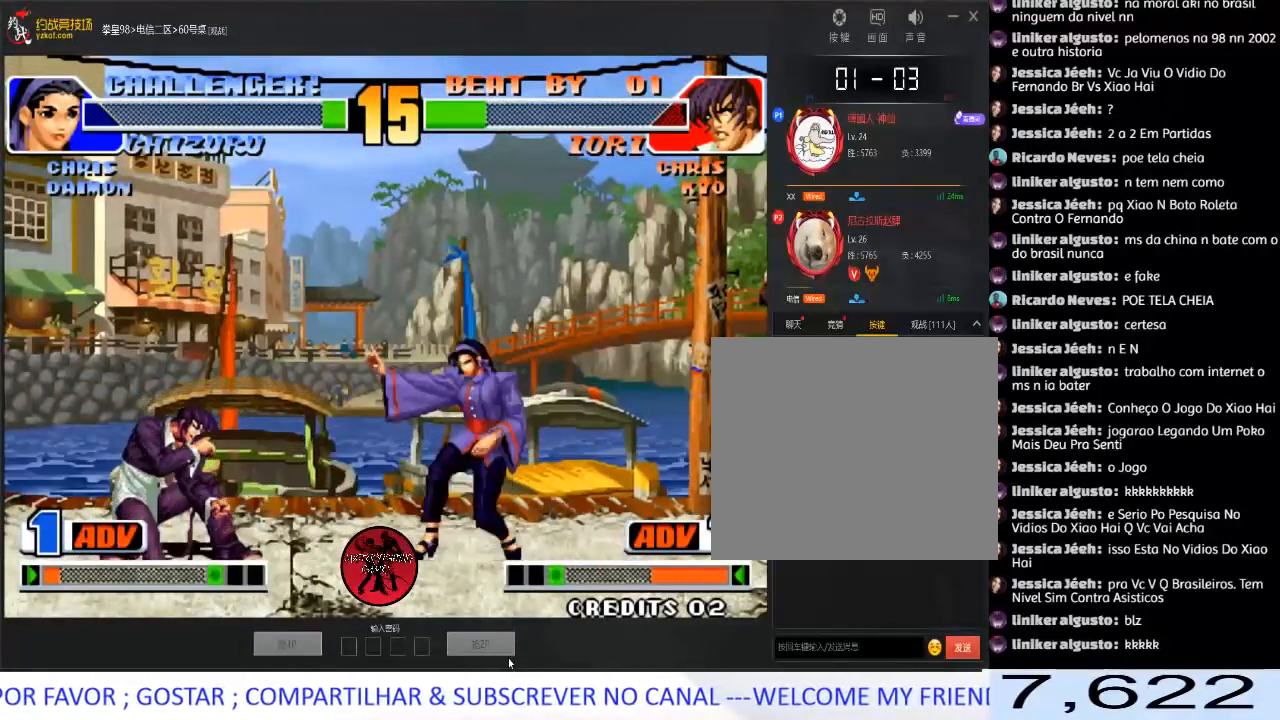
{"buttons": [], "left_stick": "down-left", "events": []}
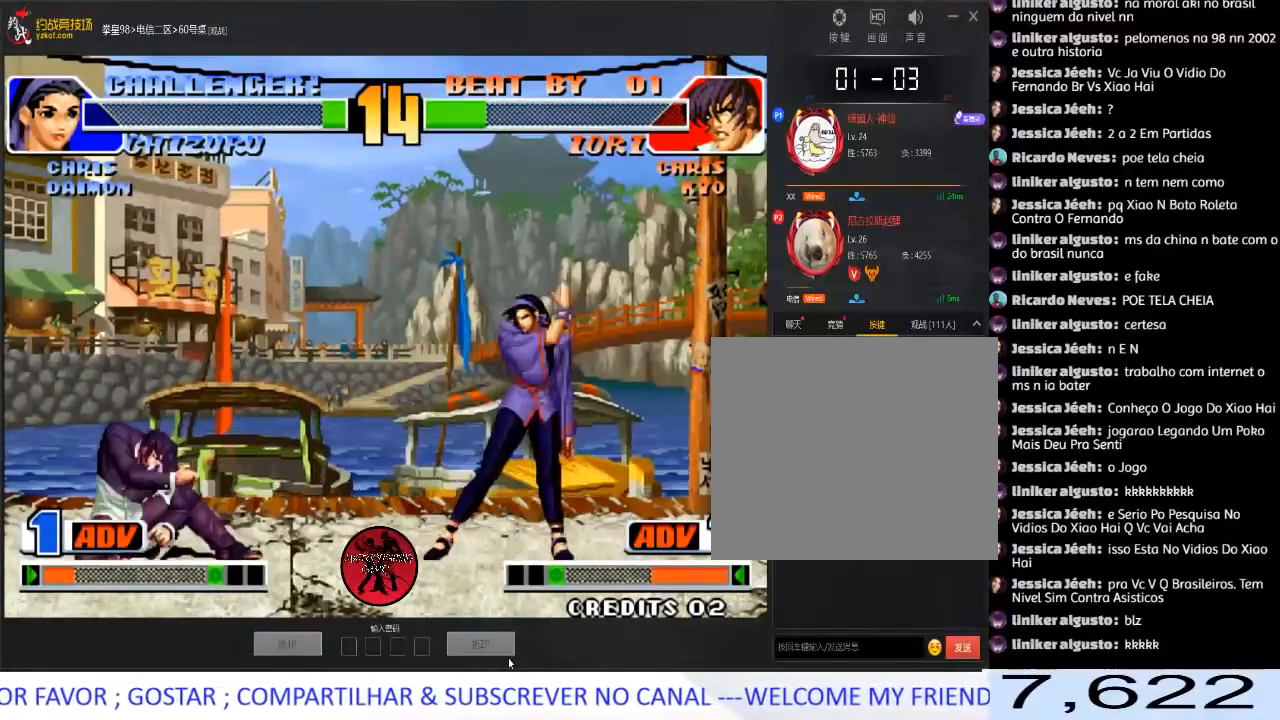
{"buttons": [], "left_stick": "down-left", "events": []}
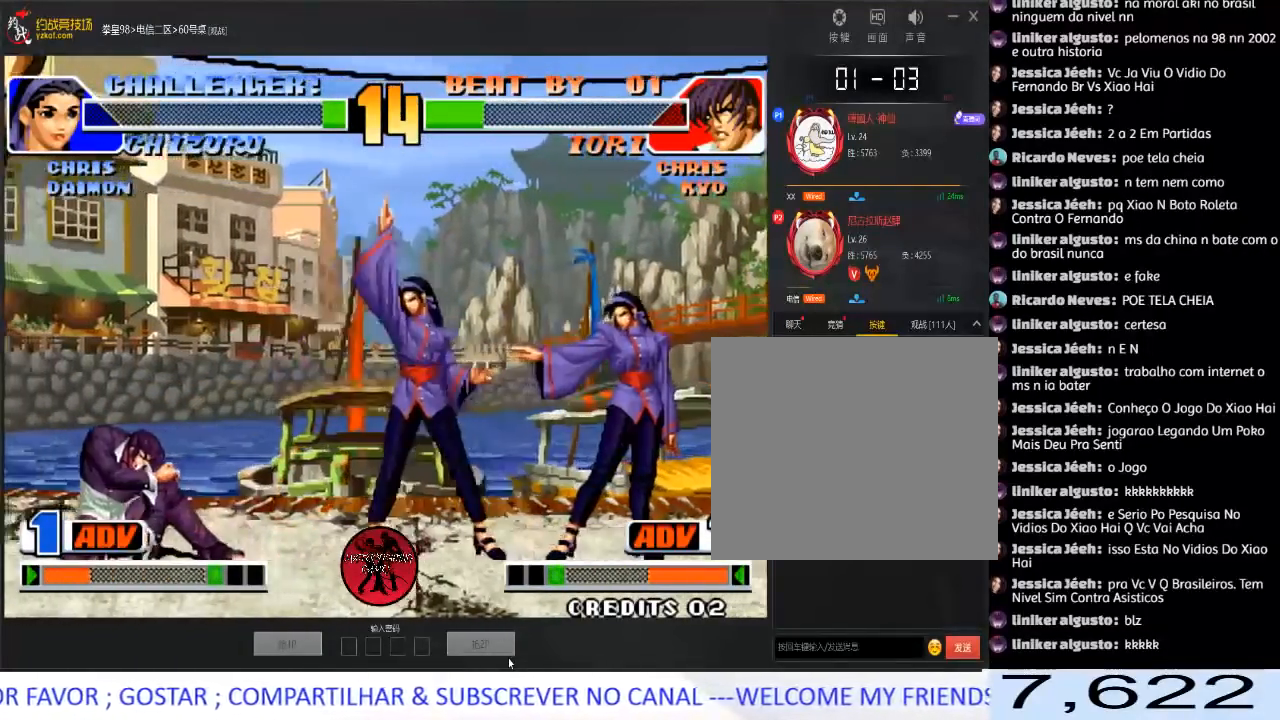
{"buttons": [], "left_stick": "left", "events": [[250, "D", "down"], [283, "left_stick", "left"], [383, "D", "up"]]}
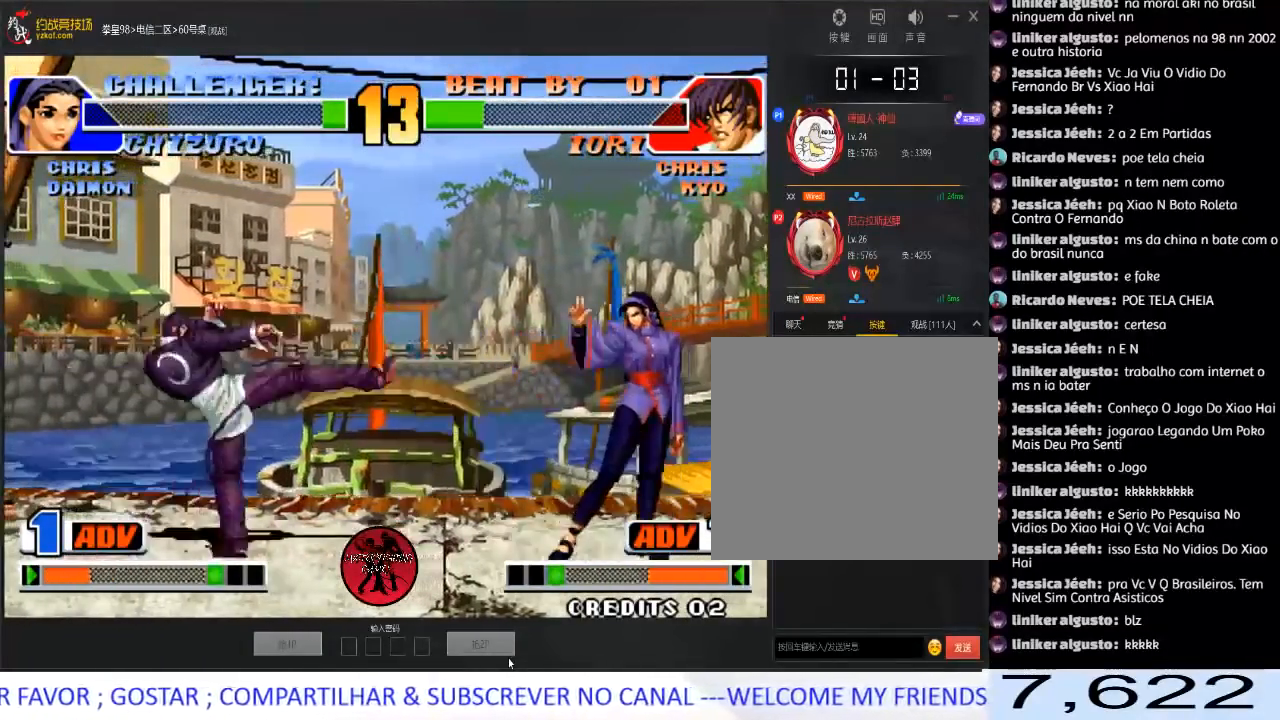
{"buttons": [], "left_stick": "left", "events": []}
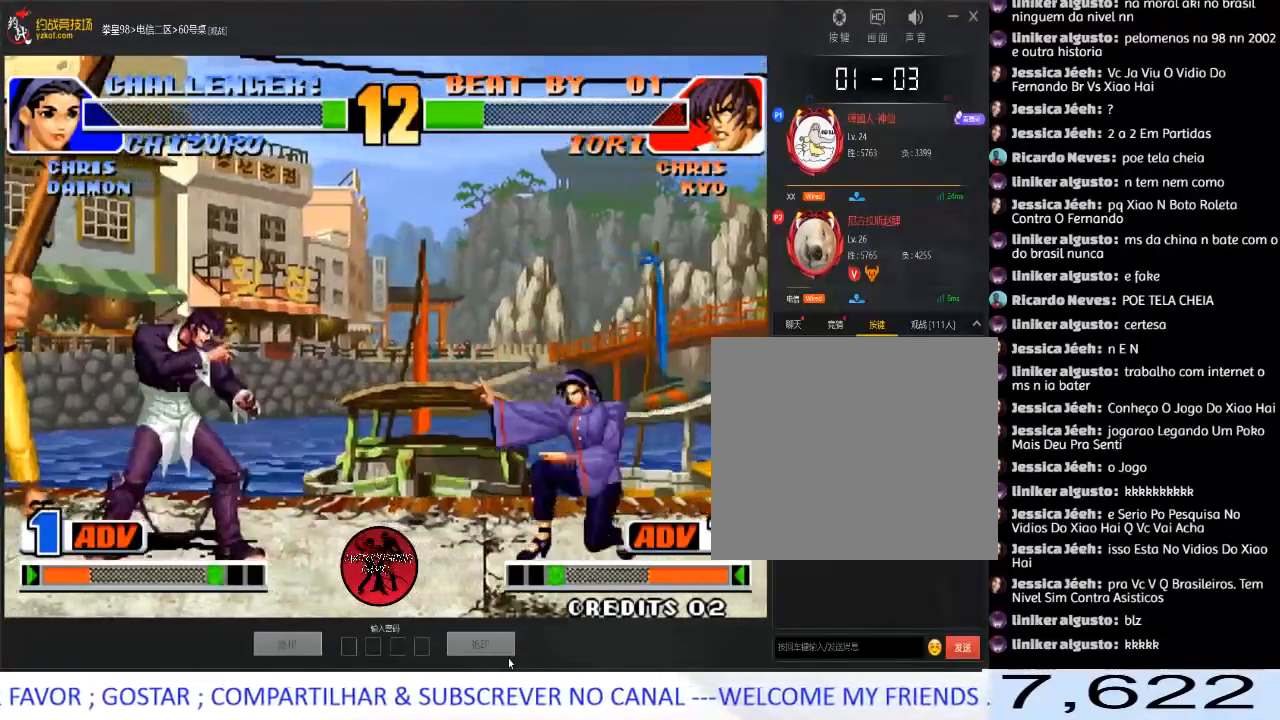
{"buttons": [], "left_stick": "up-right", "events": [[50, "left_stick", "center"], [100, "B", "down"], [100, "left_stick", "left"], [217, "B", "up"], [283, "left_stick", "center"], [367, "left_stick", "down-right"], [467, "left_stick", "up-right"]]}
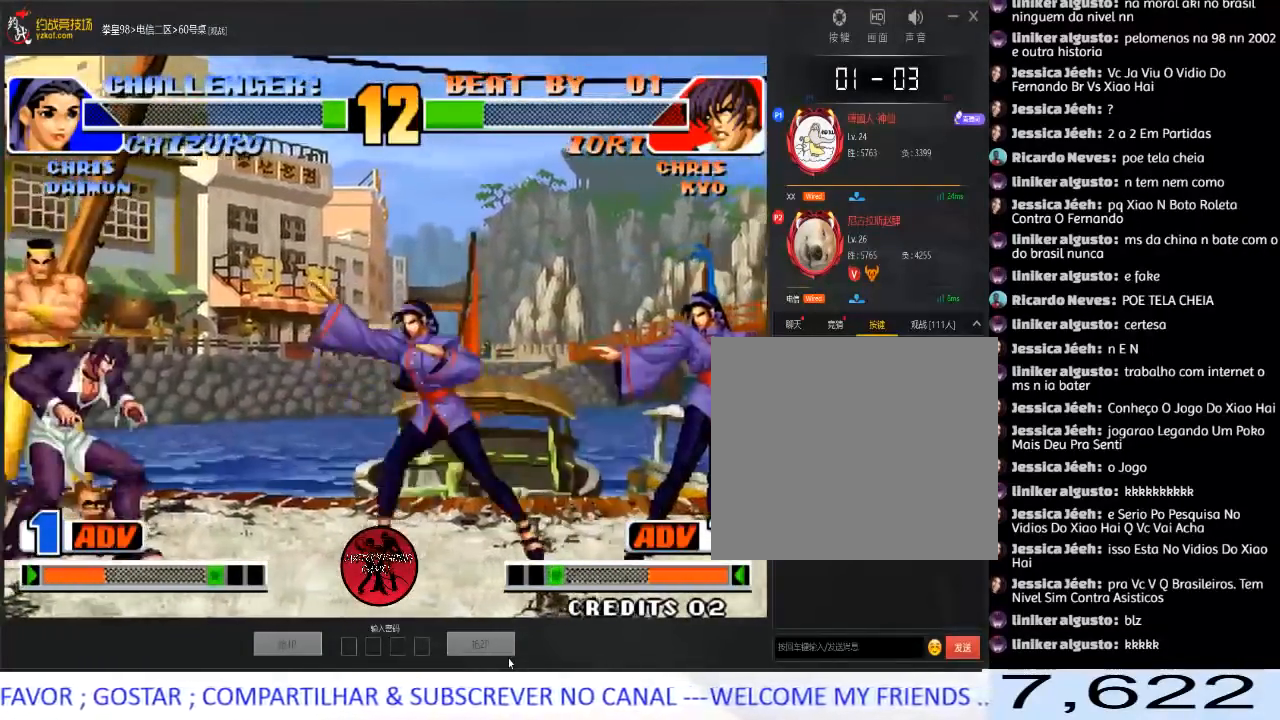
{"buttons": [], "left_stick": "down-left", "events": [[33, "left_stick", "center"], [200, "D", "down"], [367, "D", "up"], [433, "left_stick", "down-left"]]}
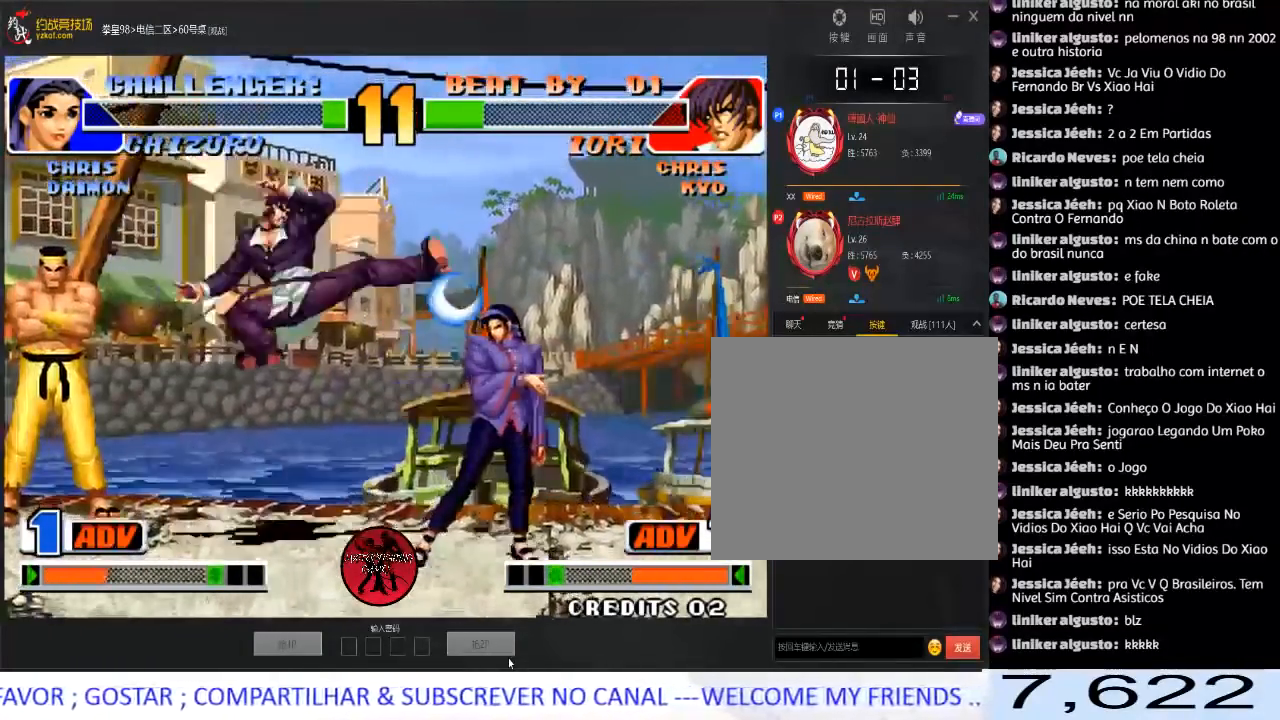
{"buttons": [], "left_stick": "down-left", "events": []}
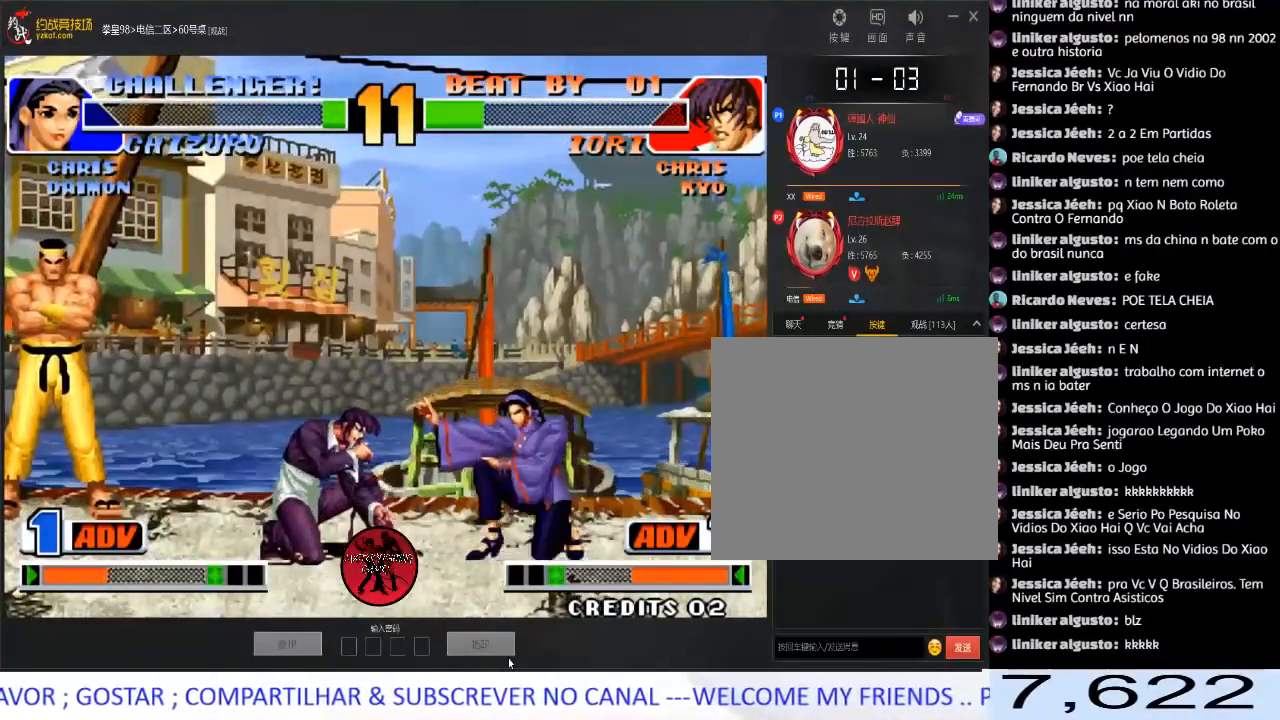
{"buttons": ["A"], "left_stick": "down-left", "events": [[233, "C", "down"], [233, "D", "down"], [367, "C", "up"], [383, "D", "up"], [467, "A", "down"]]}
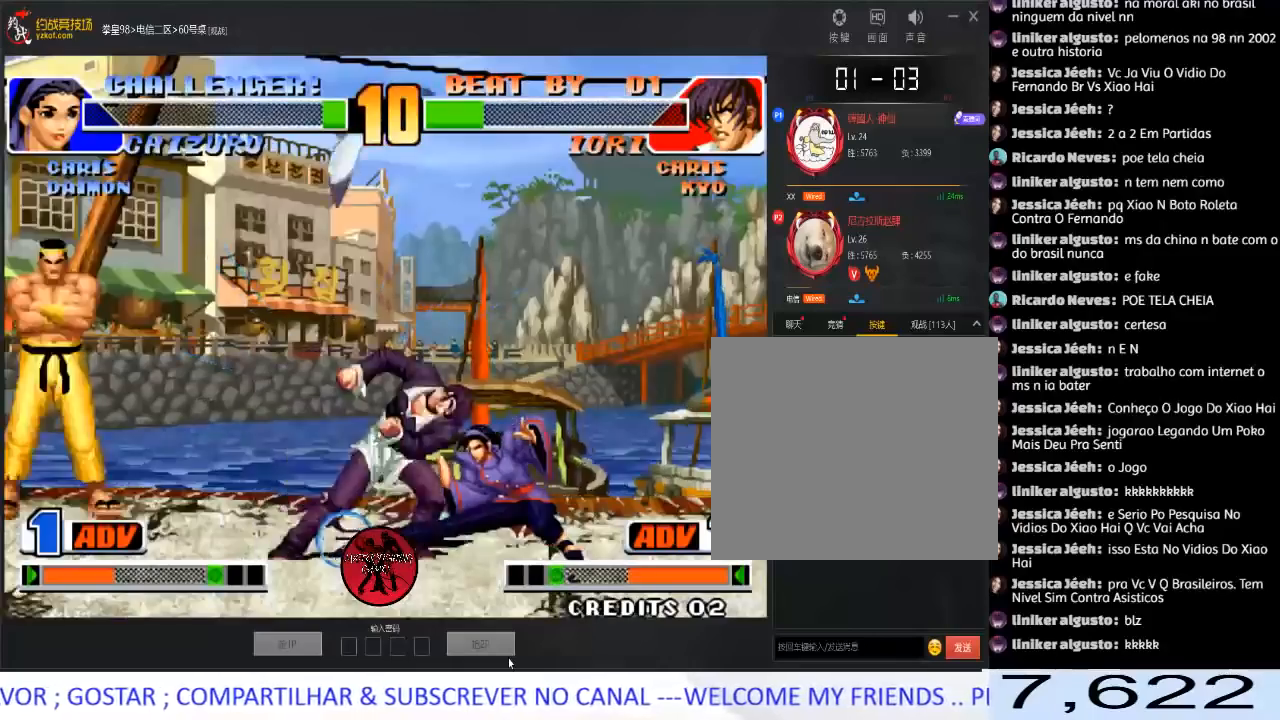
{"buttons": [], "left_stick": "center", "events": [[67, "A", "up"], [83, "left_stick", "center"], [117, "A", "down"], [267, "A", "up"]]}
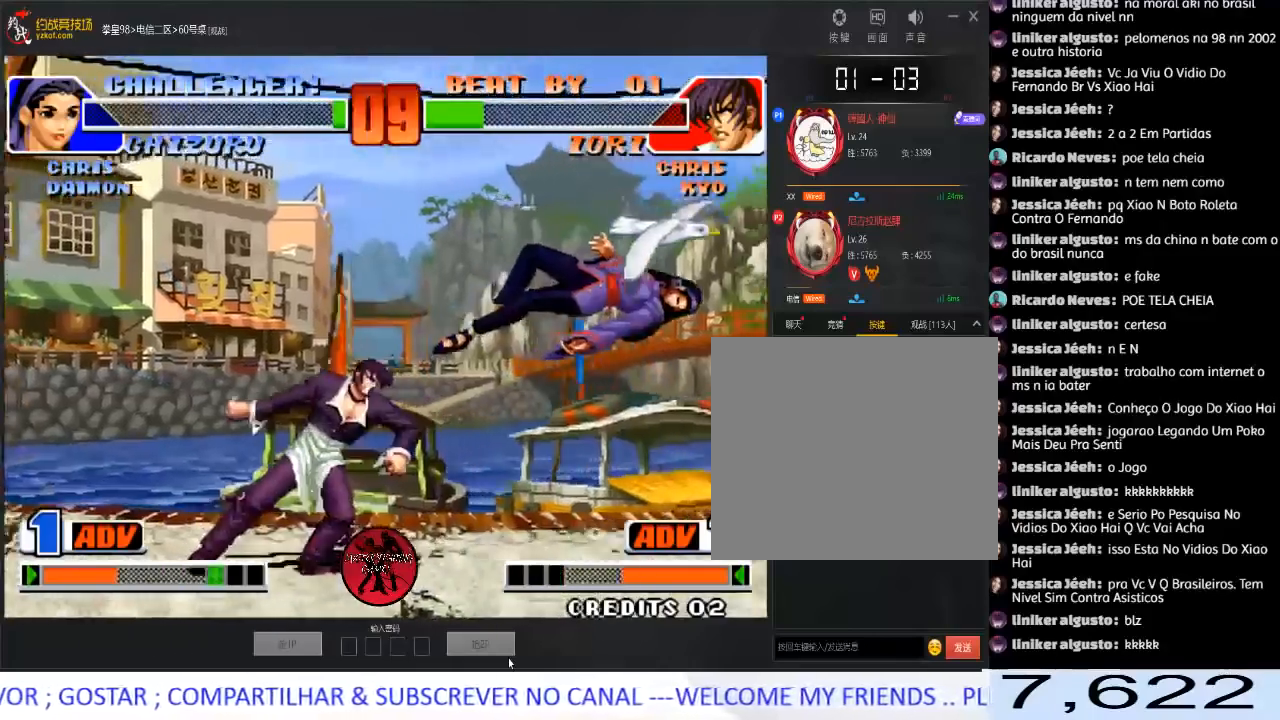
{"buttons": [], "left_stick": "right", "events": [[17, "left_stick", "right"], [100, "left_stick", "center"], [150, "left_stick", "right"]]}
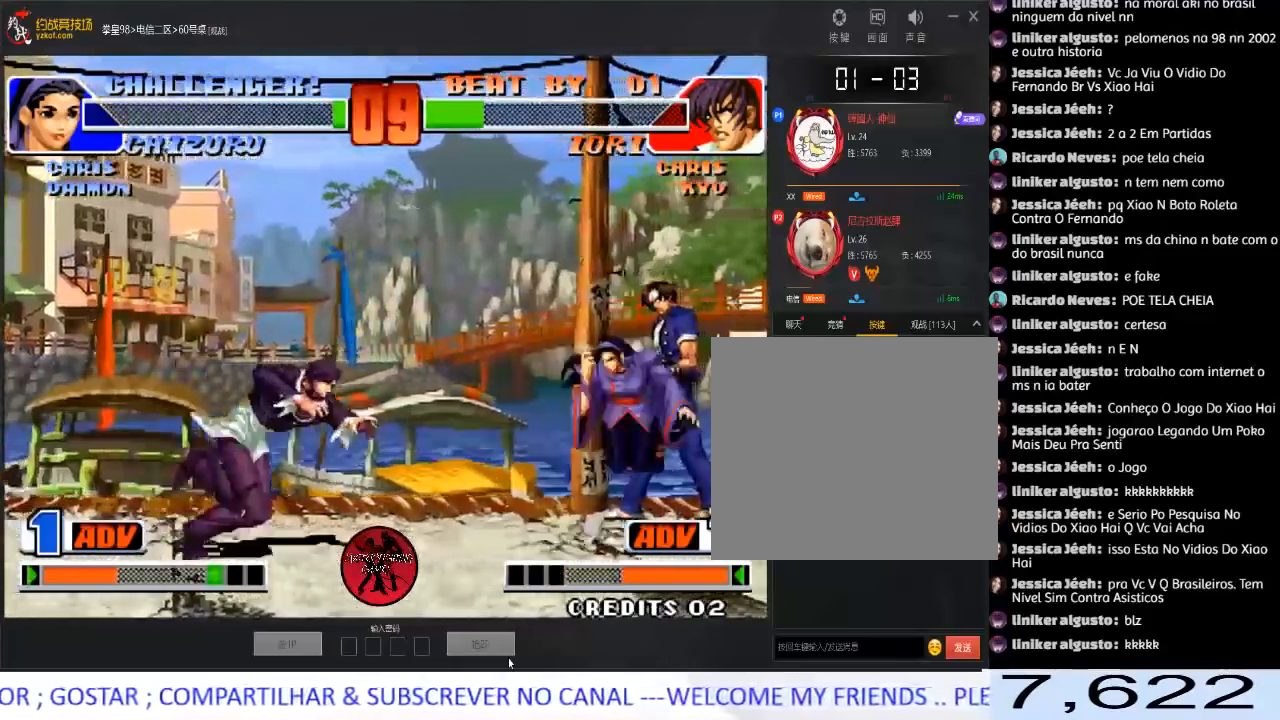
{"buttons": [], "left_stick": "down-right", "events": [[100, "A", "down"], [100, "left_stick", "down-right"], [250, "A", "up"], [283, "left_stick", "center"], [383, "left_stick", "down"], [433, "left_stick", "down-right"]]}
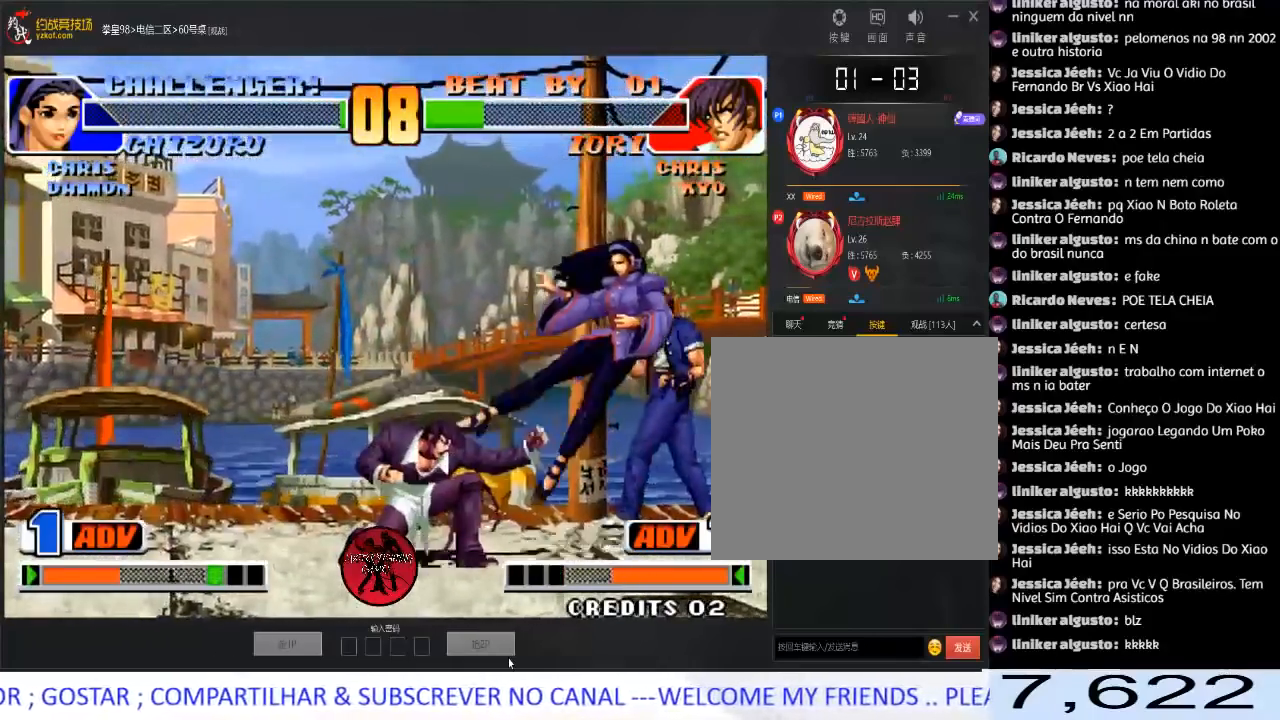
{"buttons": [], "left_stick": "center", "events": [[83, "A", "down"], [83, "left_stick", "right"], [183, "left_stick", "center"], [217, "A", "up"]]}
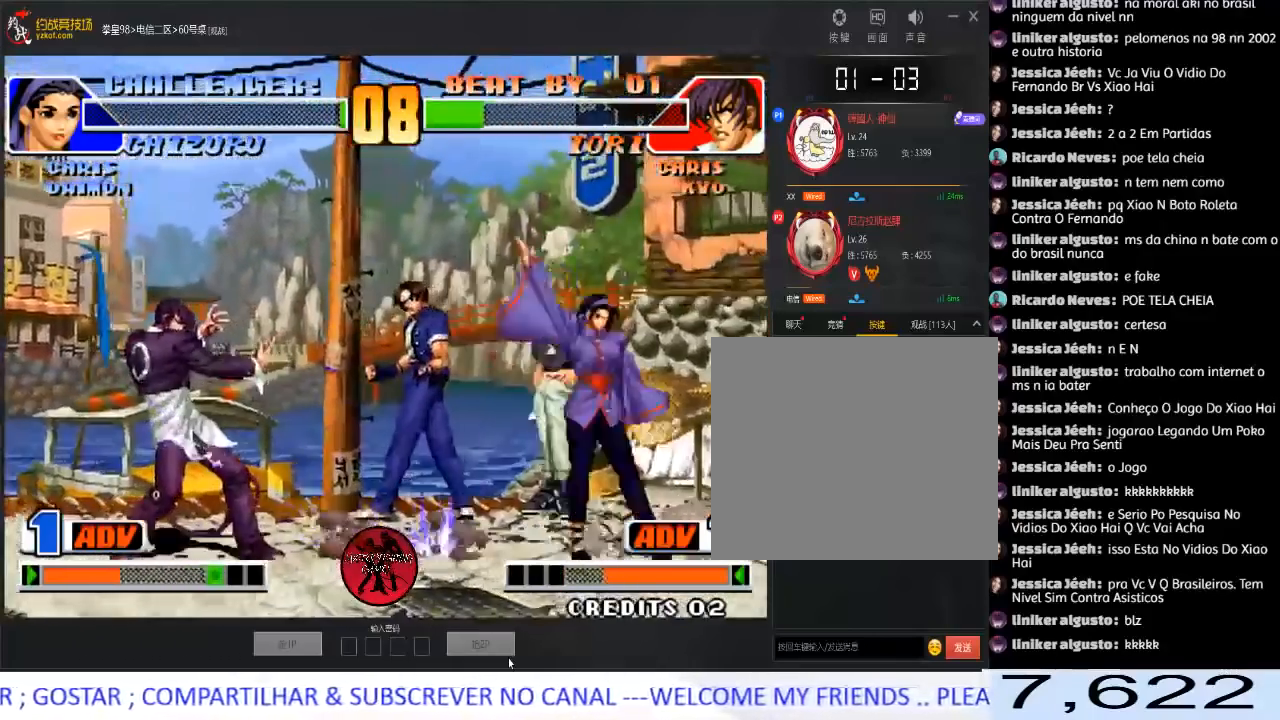
{"buttons": ["A"], "left_stick": "center", "events": [[150, "left_stick", "right"], [217, "left_stick", "down"], [283, "A", "down"], [283, "left_stick", "left"], [383, "left_stick", "center"]]}
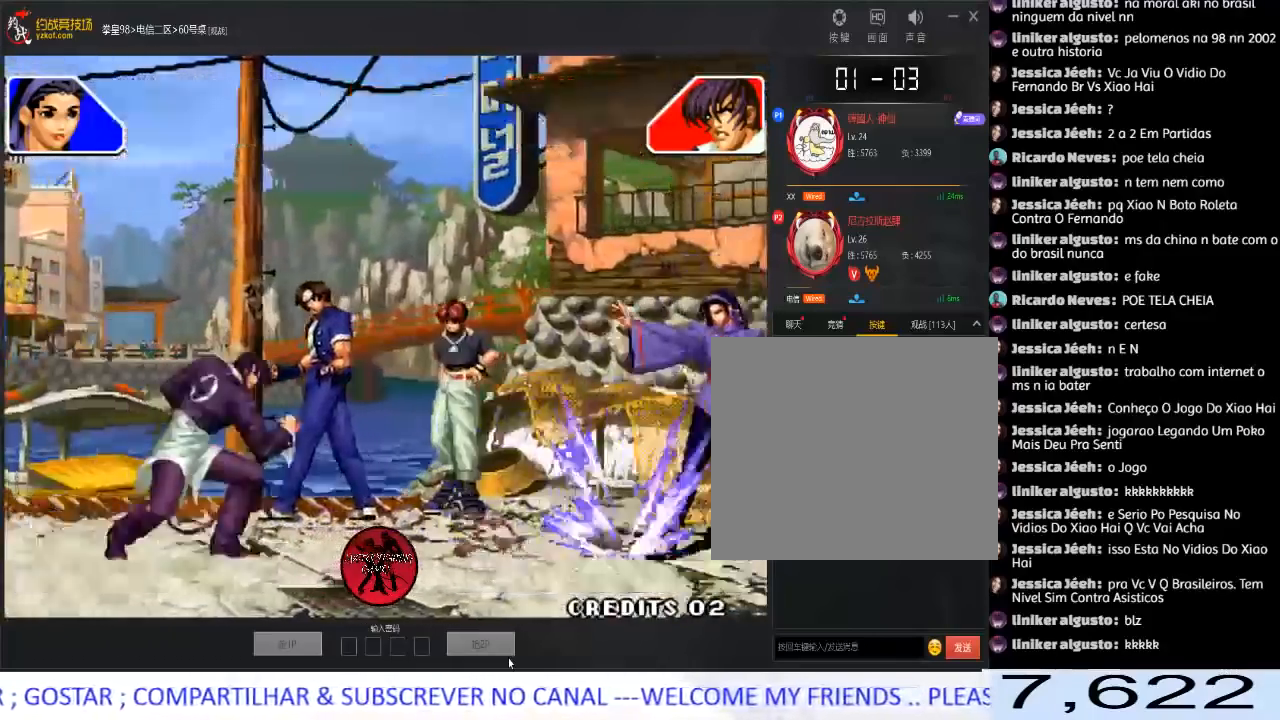
{"buttons": [], "left_stick": "center", "events": [[17, "A", "up"]]}